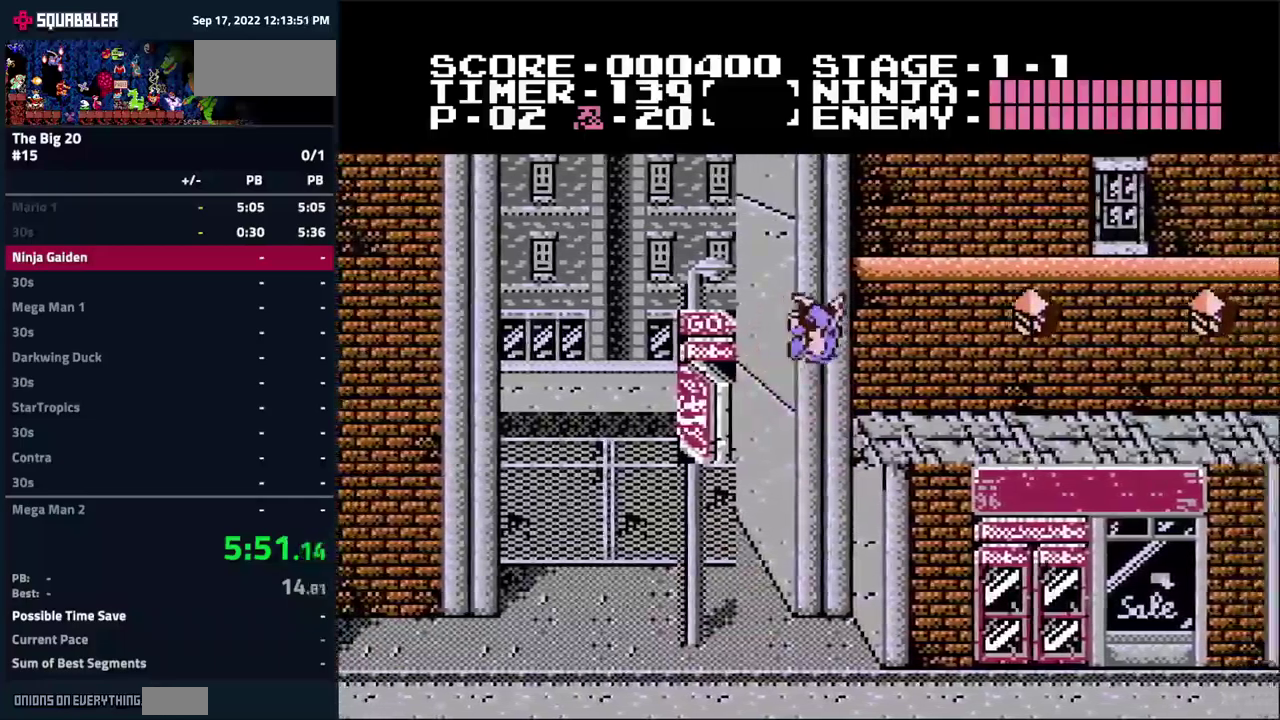
Gameplay with a controller (Nintendo layout); each line is a JSON object with the inputs held at the frame after it. "events" lists button and stick changes between this image and that frame as [ms after this image, input, new state], when the widget could be followed in between. Not read: L3 R3.
{"buttons": ["A", "B", "DPAD_RIGHT"], "events": [[400, "B", "down"]]}
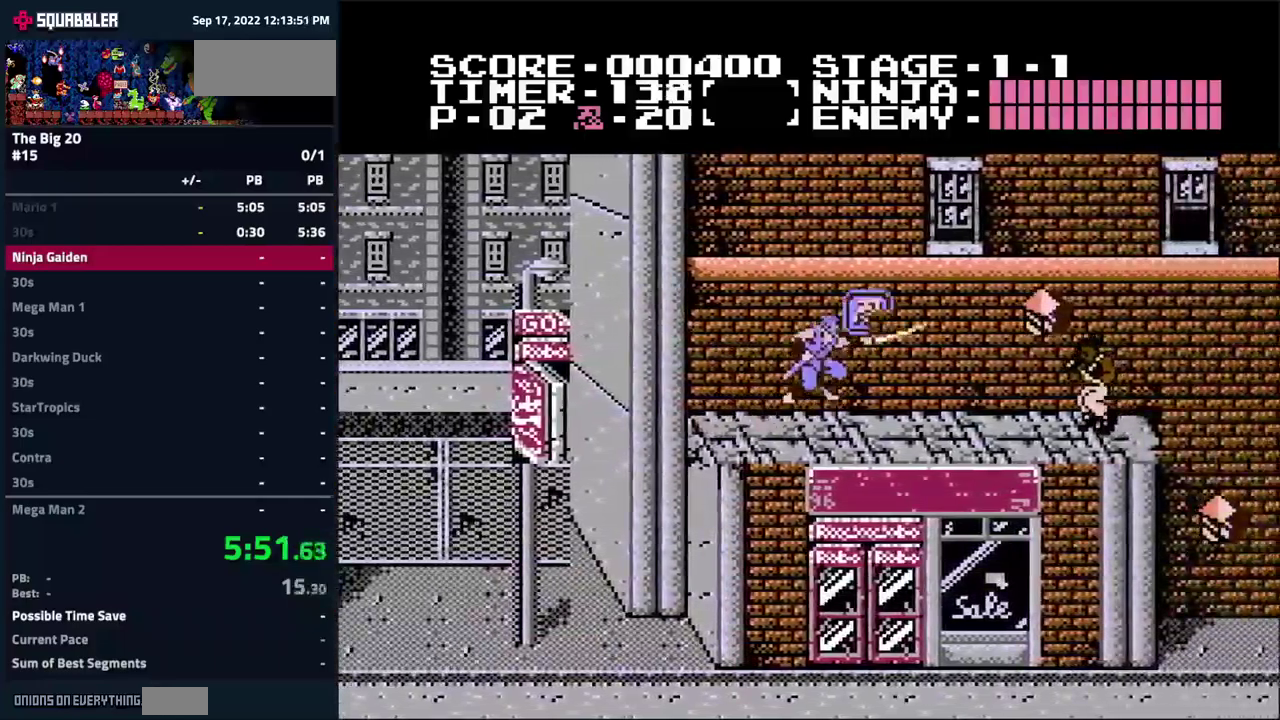
{"buttons": ["DPAD_RIGHT"], "events": [[133, "A", "up"], [133, "B", "up"], [150, "DPAD_RIGHT", "up"], [400, "DPAD_RIGHT", "down"]]}
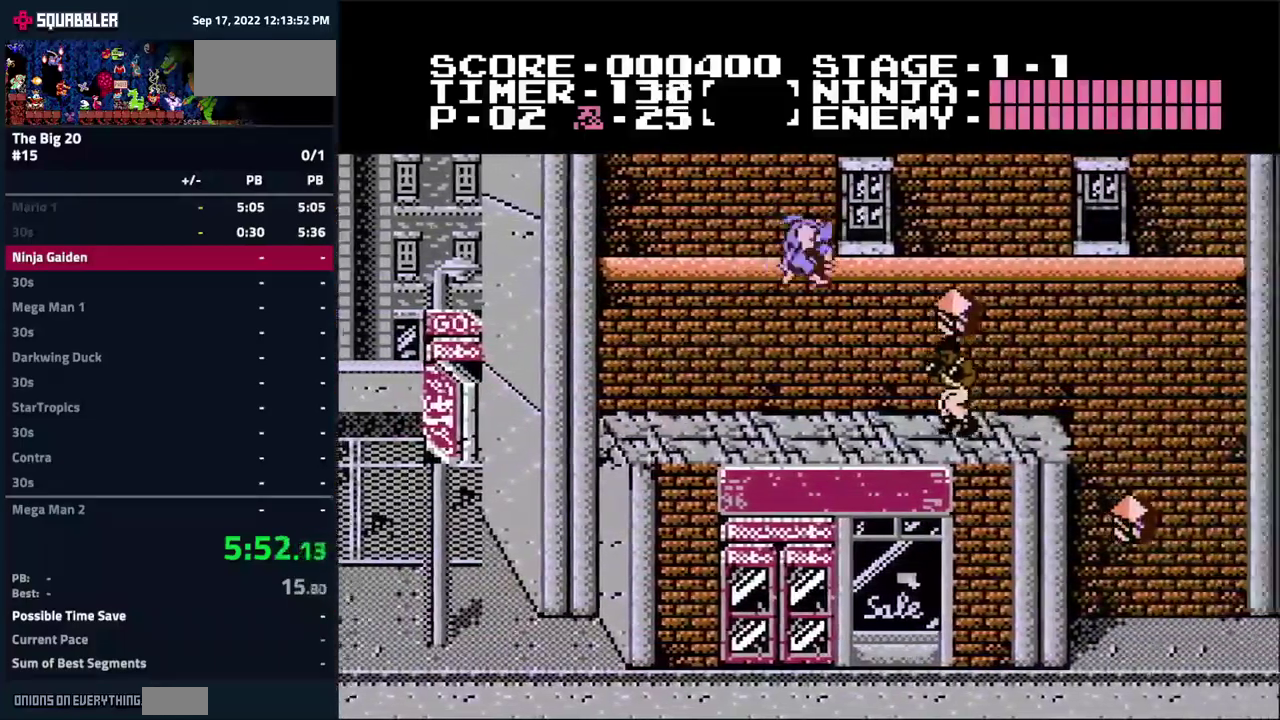
{"buttons": ["A", "DPAD_RIGHT"], "events": [[50, "B", "down"], [500, "A", "down"], [500, "B", "up"]]}
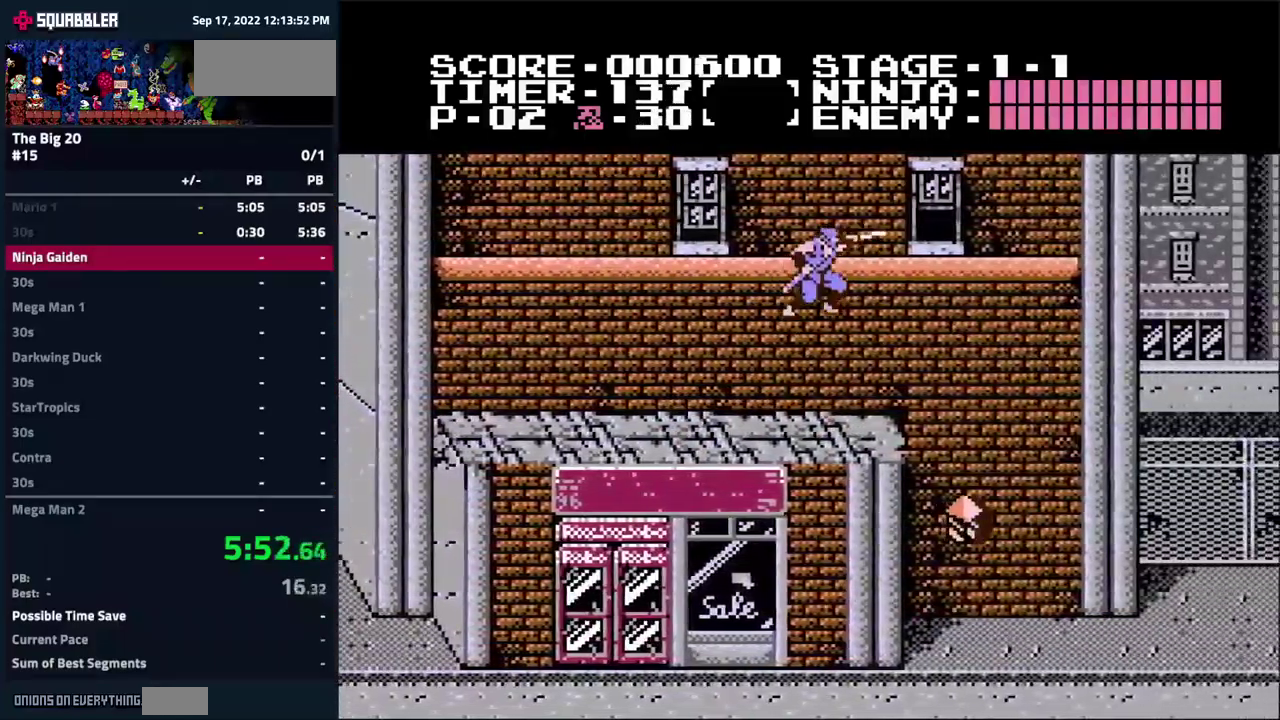
{"buttons": ["DPAD_RIGHT"], "events": [[500, "A", "up"]]}
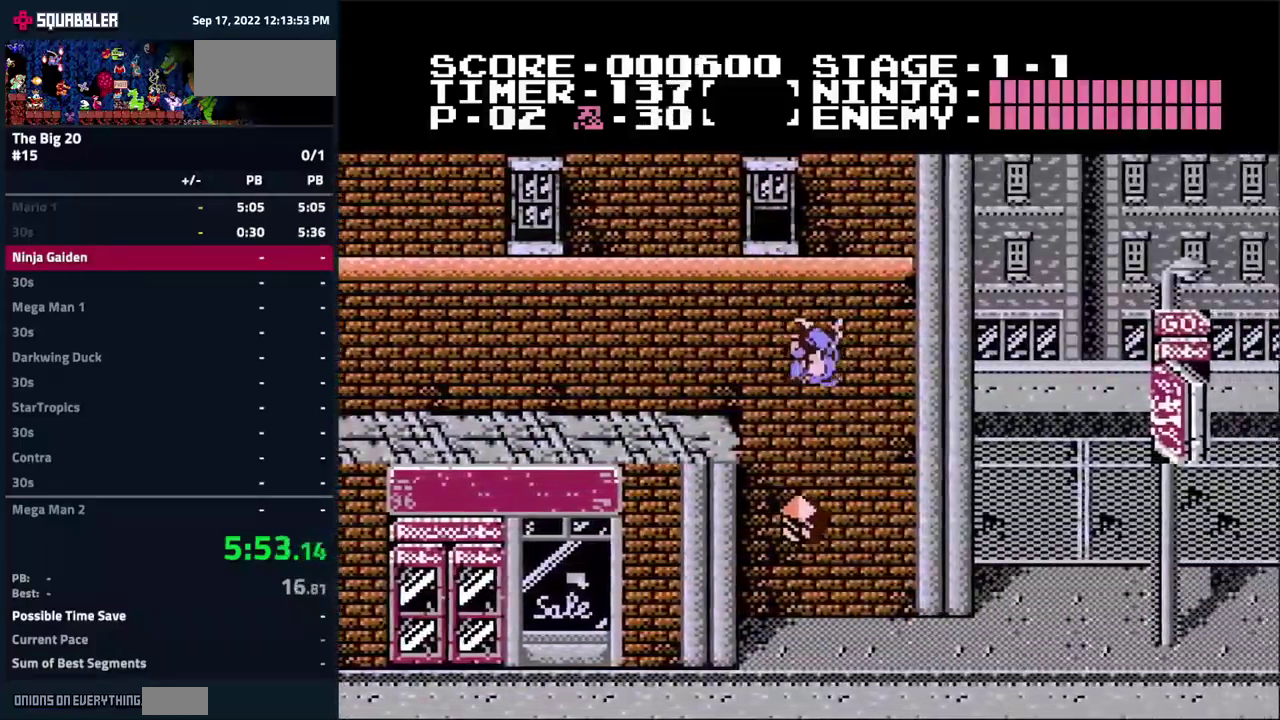
{"buttons": ["DPAD_RIGHT"], "events": []}
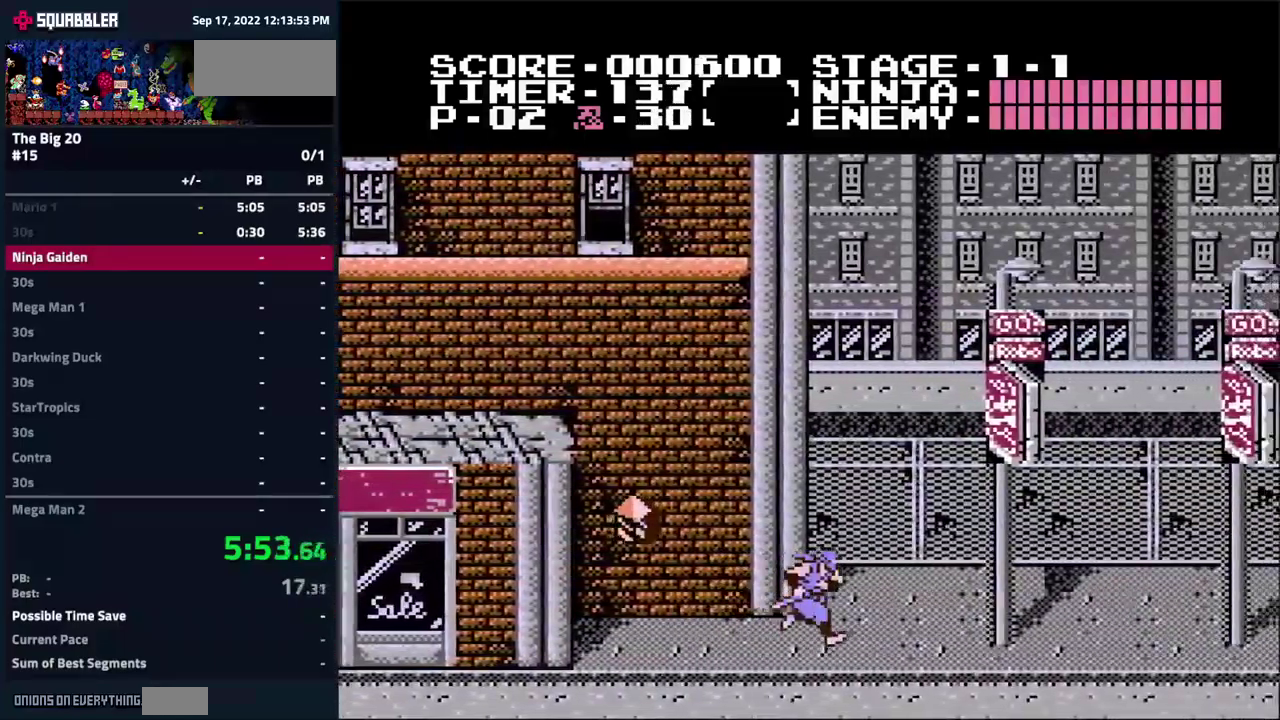
{"buttons": ["DPAD_RIGHT"], "events": []}
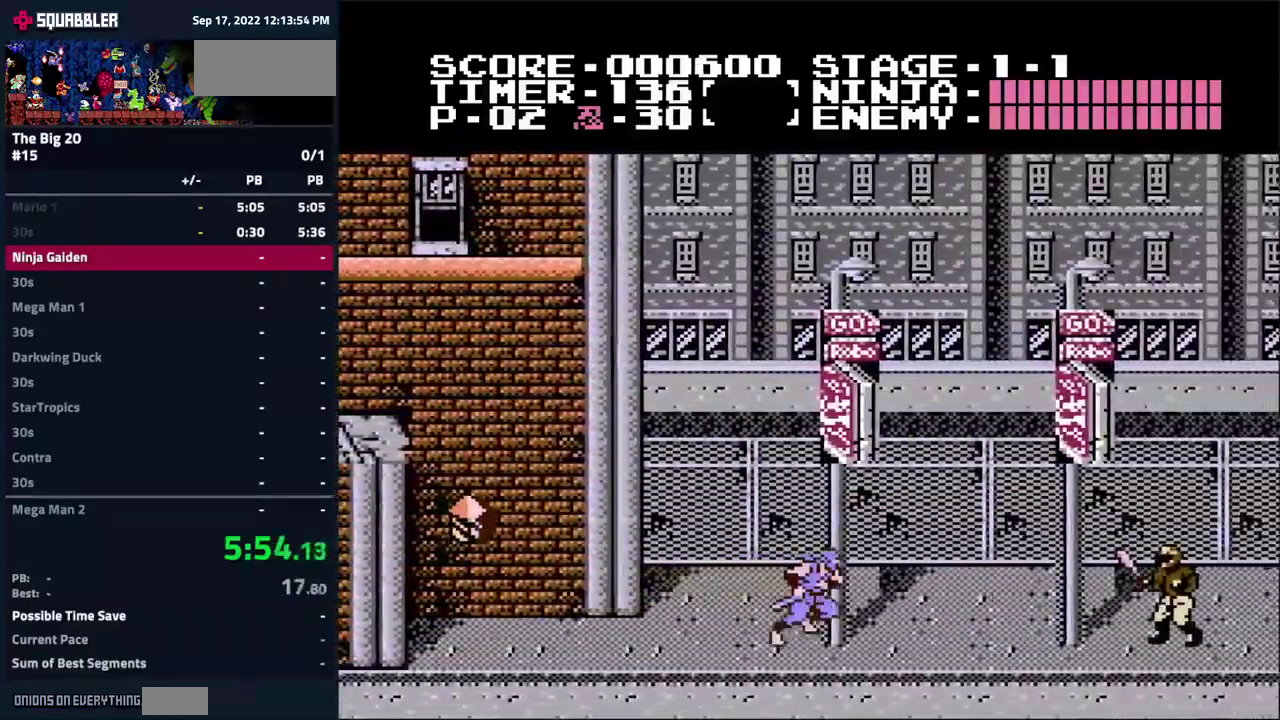
{"buttons": ["A", "DPAD_RIGHT"], "events": [[500, "A", "down"]]}
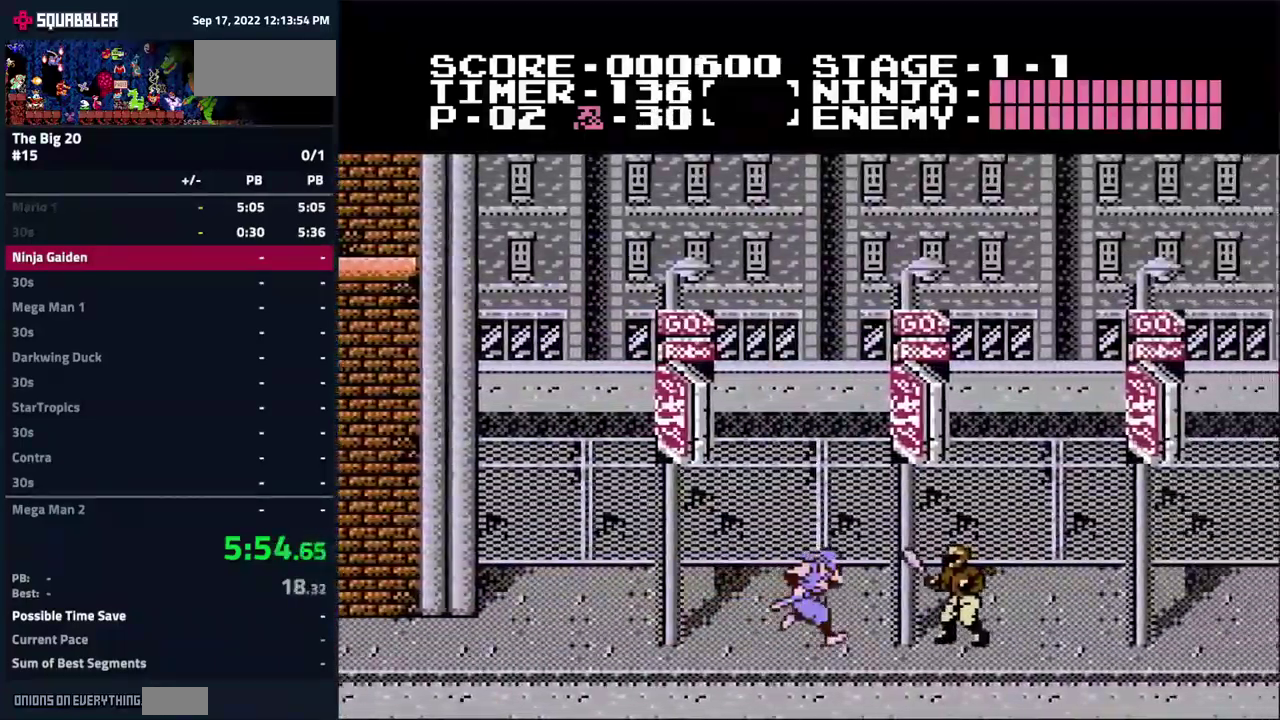
{"buttons": ["DPAD_RIGHT"], "events": [[450, "A", "up"]]}
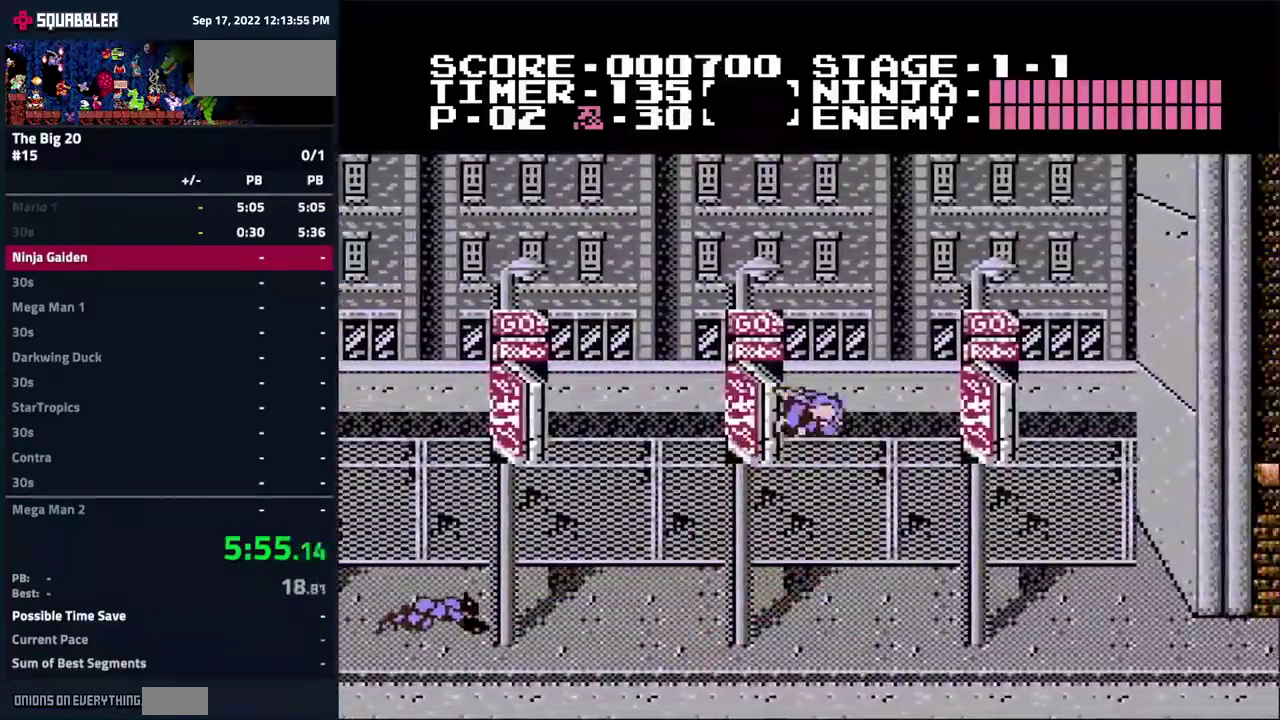
{"buttons": ["DPAD_RIGHT"], "events": []}
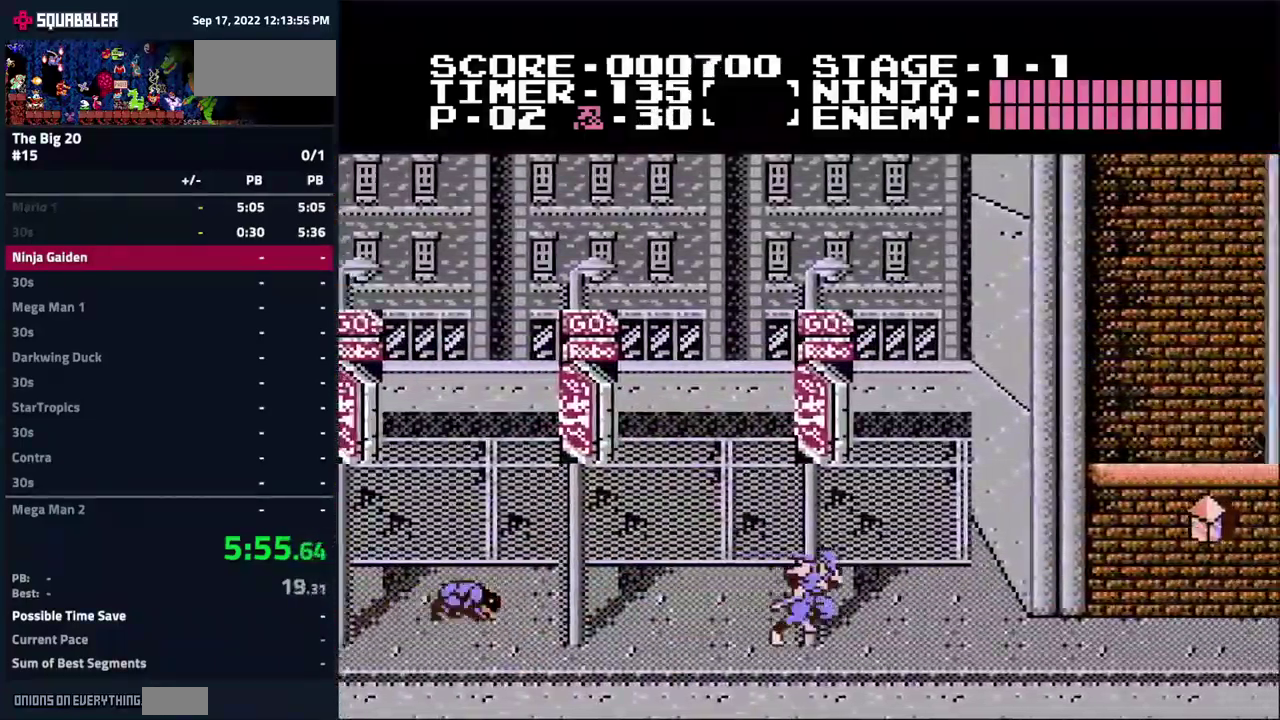
{"buttons": ["DPAD_RIGHT"], "events": []}
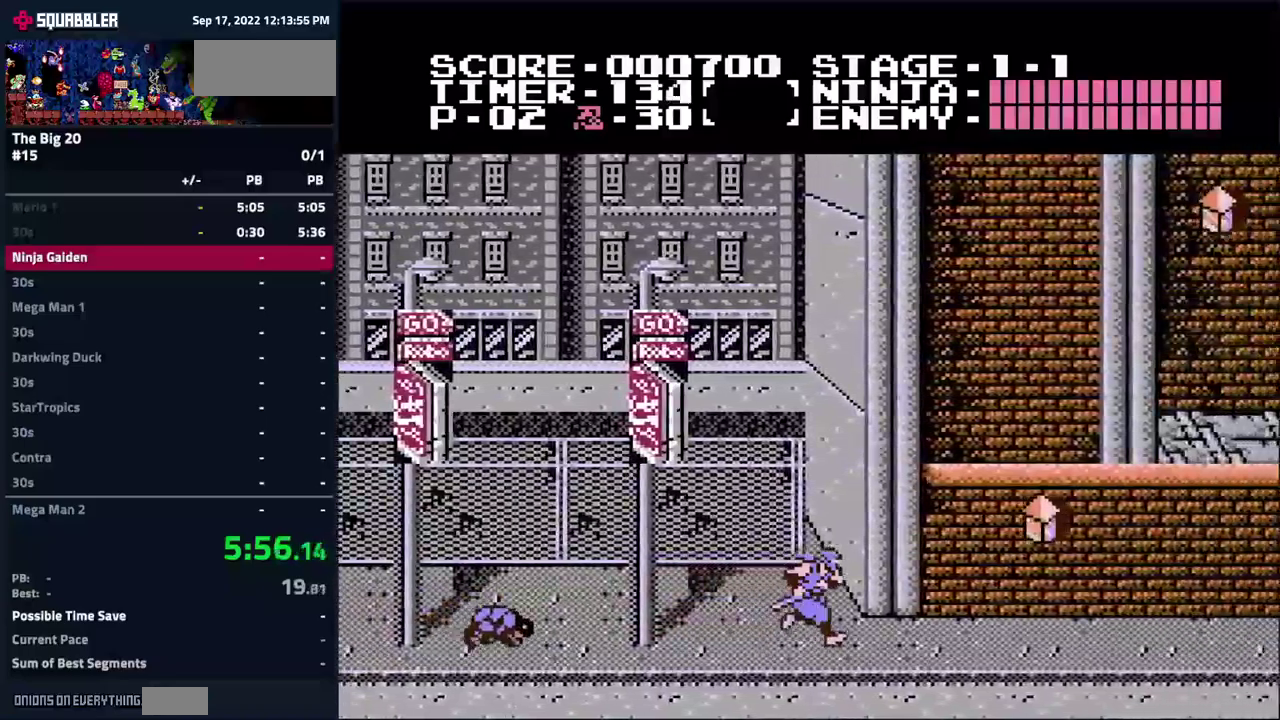
{"buttons": ["DPAD_RIGHT"], "events": []}
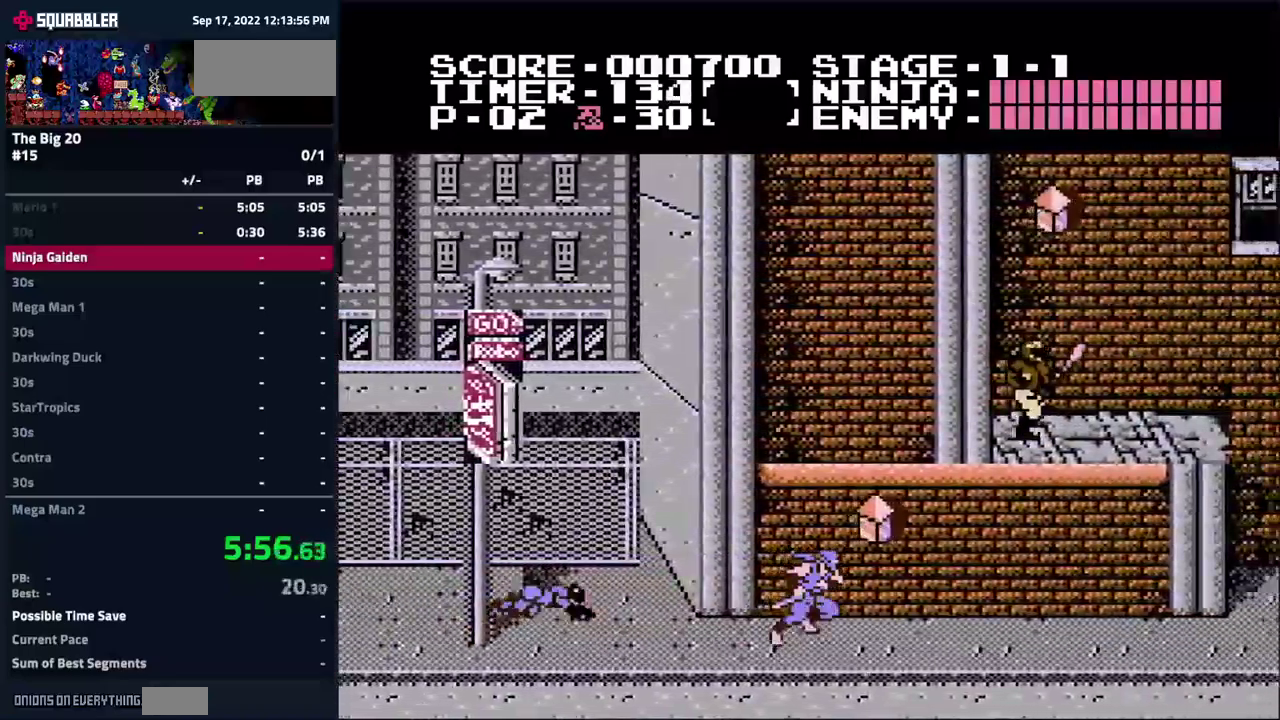
{"buttons": ["A", "DPAD_RIGHT"], "events": [[500, "A", "down"]]}
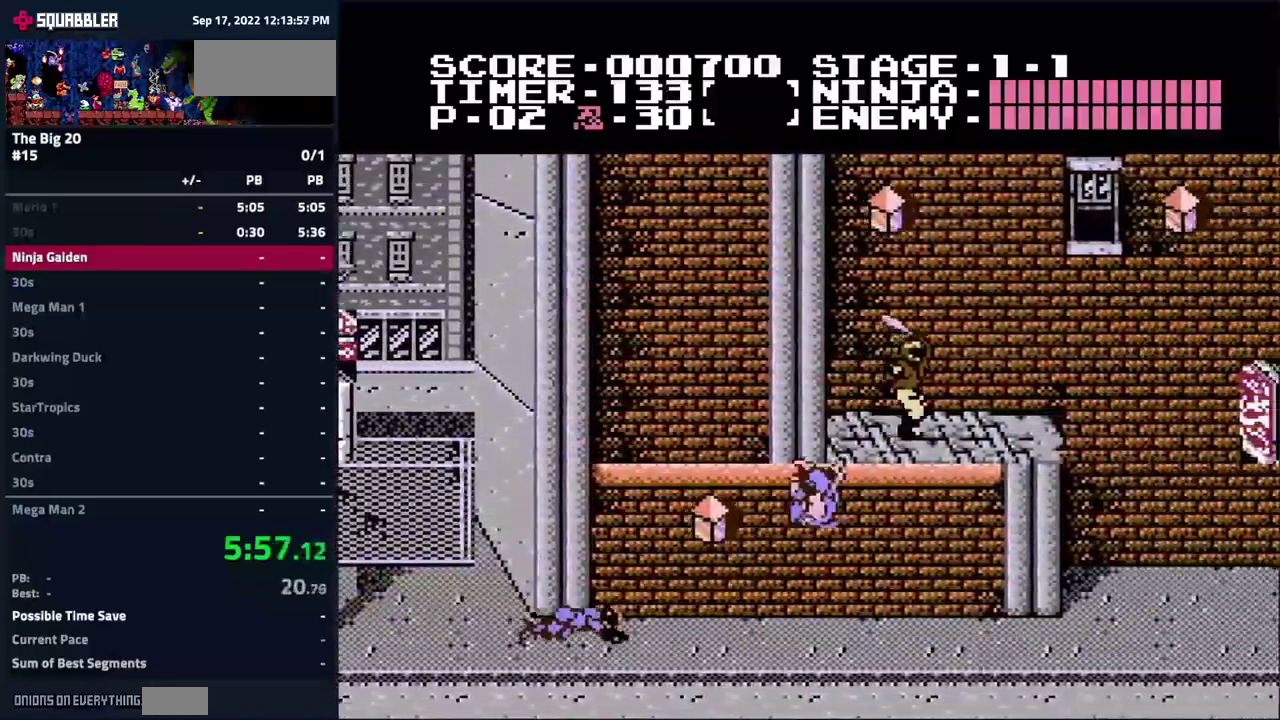
{"buttons": ["DPAD_RIGHT"], "events": [[500, "A", "up"]]}
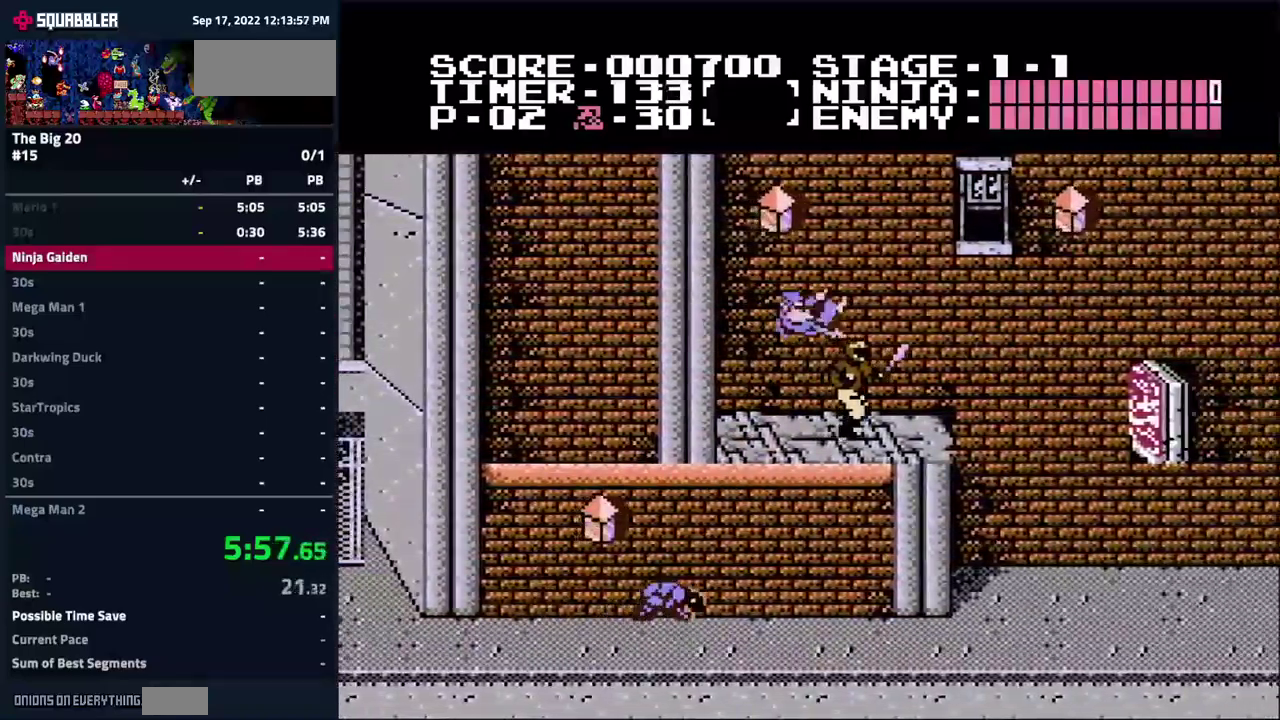
{"buttons": ["A", "DPAD_RIGHT"], "events": [[500, "A", "down"]]}
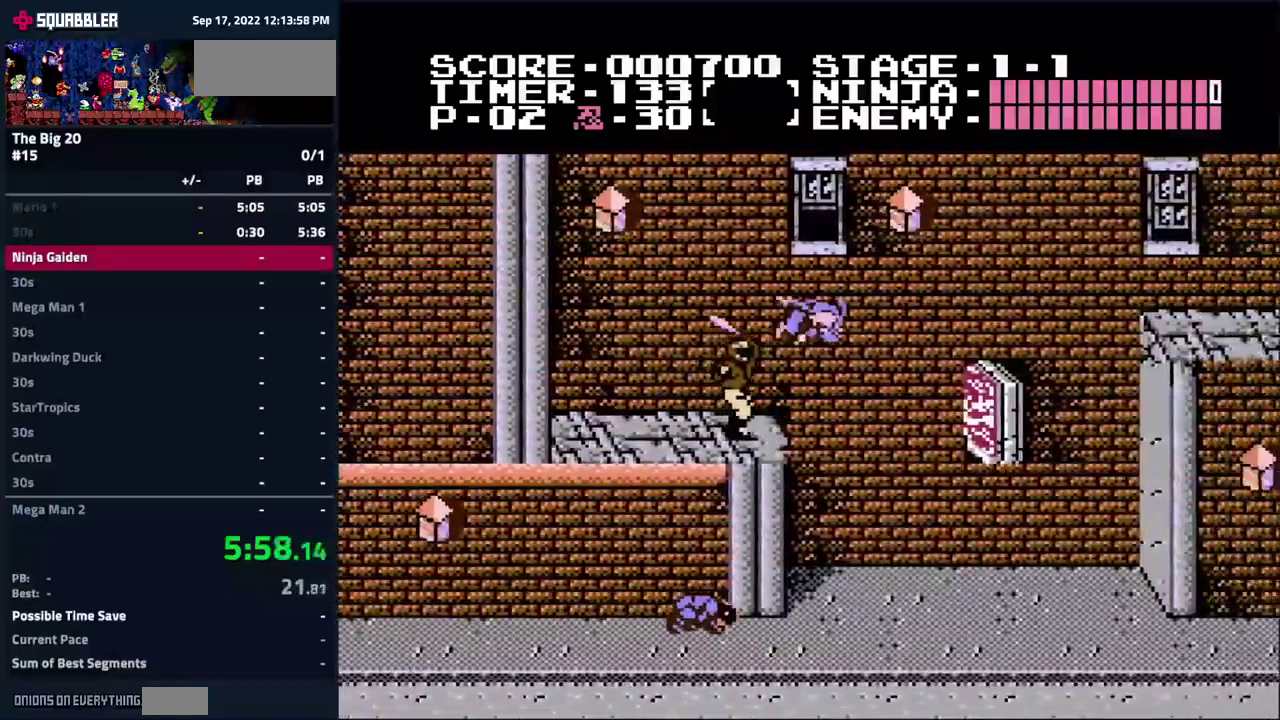
{"buttons": ["DPAD_RIGHT"], "events": [[500, "A", "up"]]}
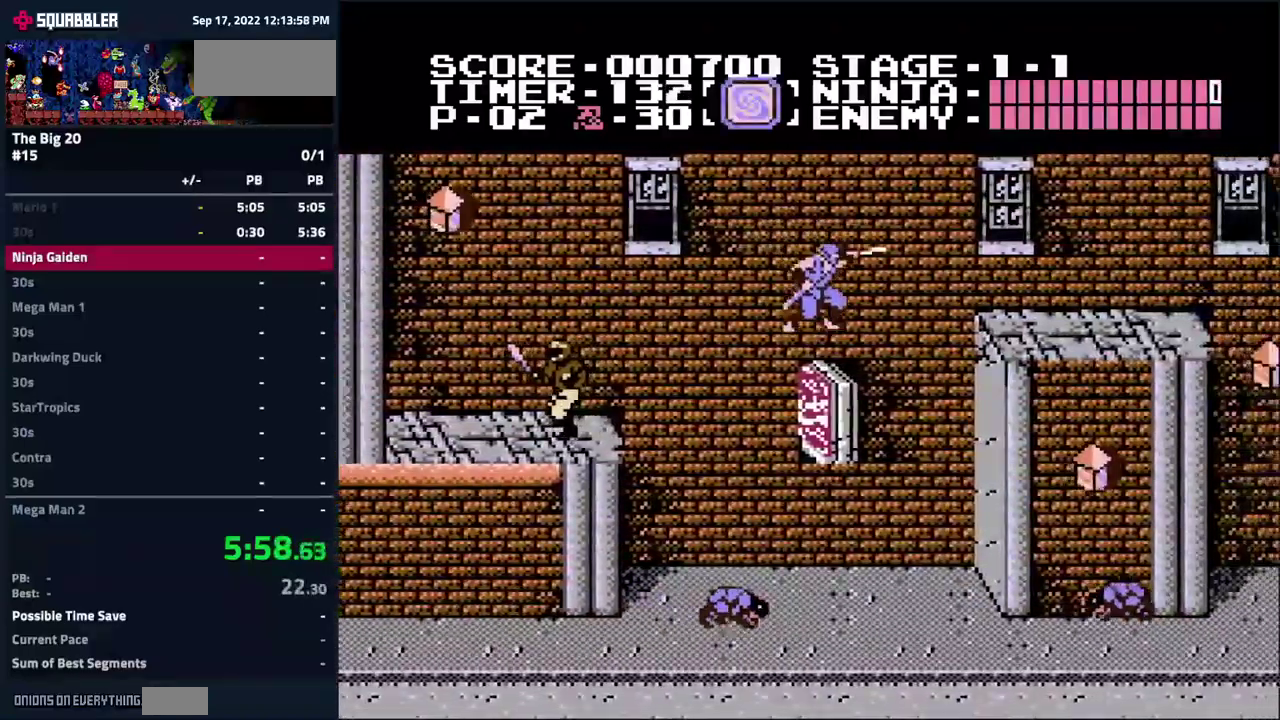
{"buttons": ["DPAD_RIGHT"], "events": []}
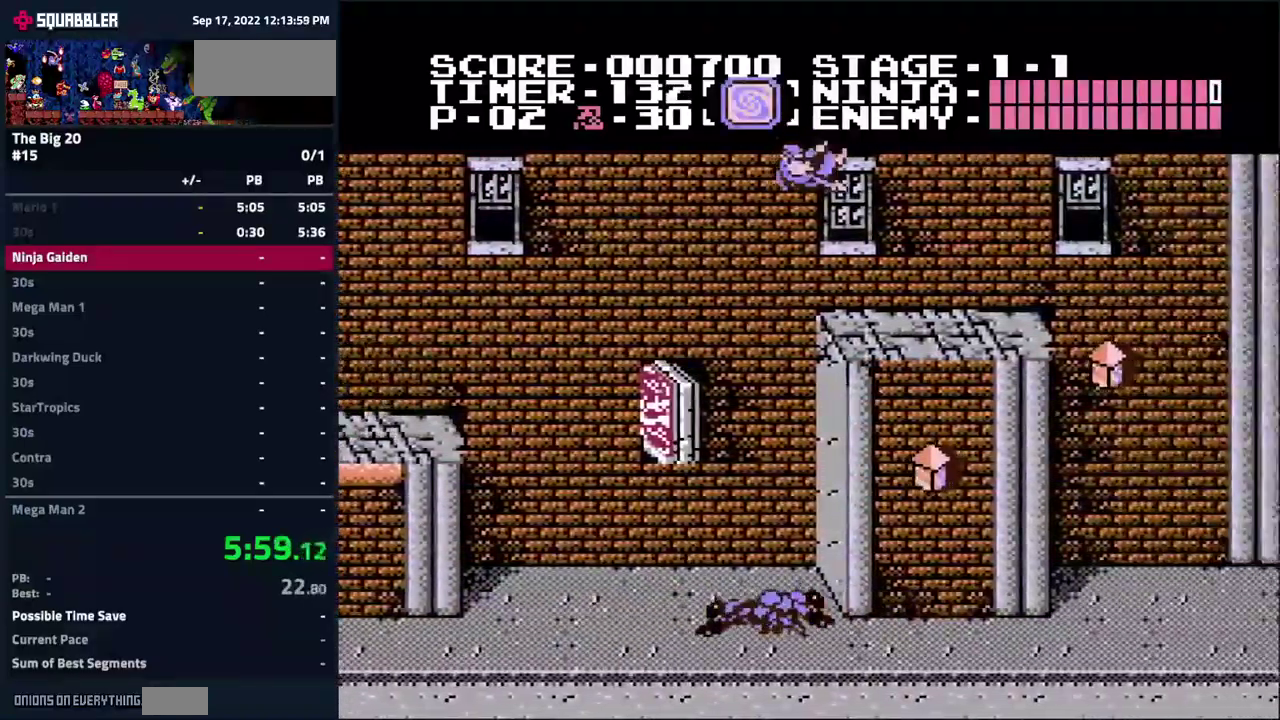
{"buttons": ["DPAD_RIGHT"], "events": []}
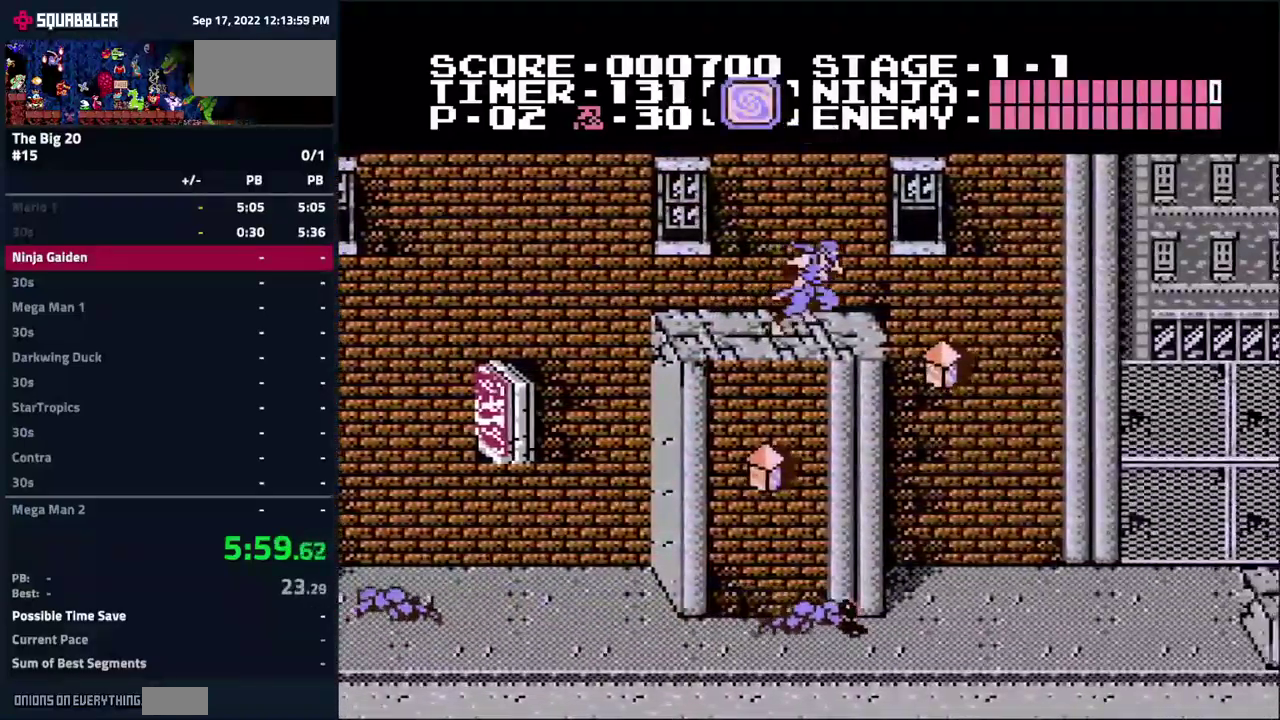
{"buttons": ["A", "DPAD_RIGHT"], "events": [[500, "A", "down"]]}
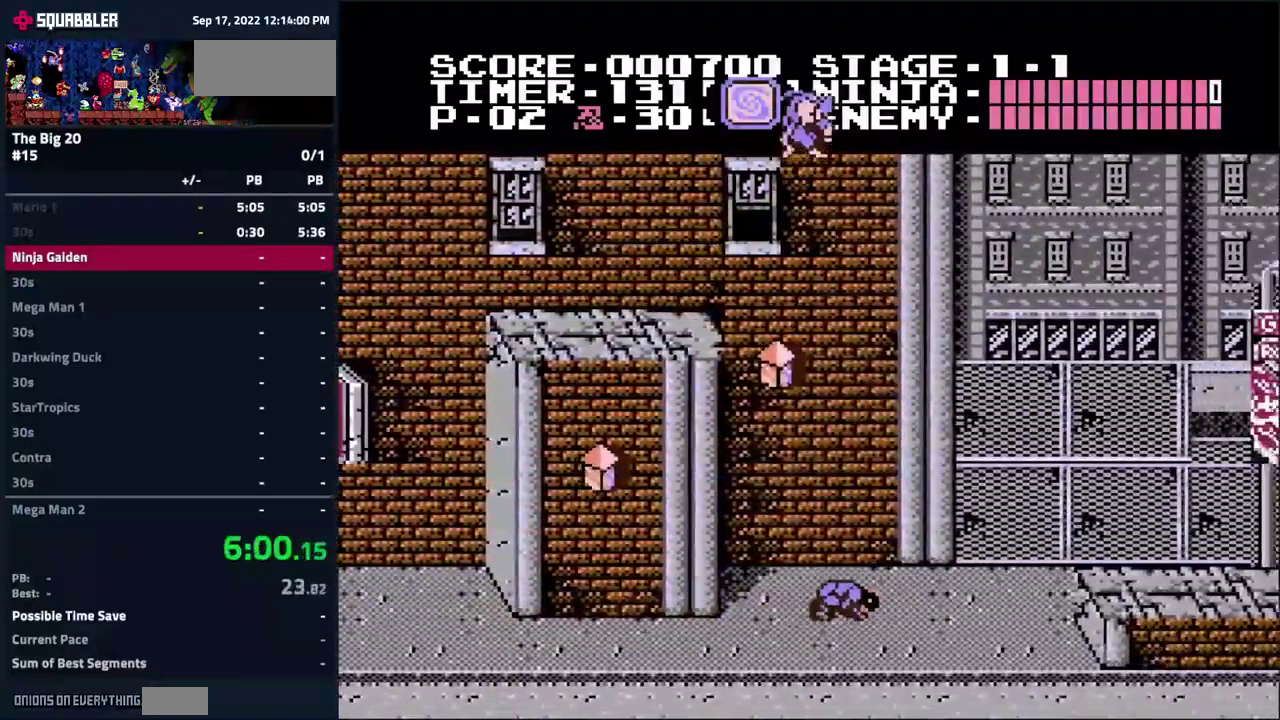
{"buttons": ["A", "DPAD_RIGHT"], "events": []}
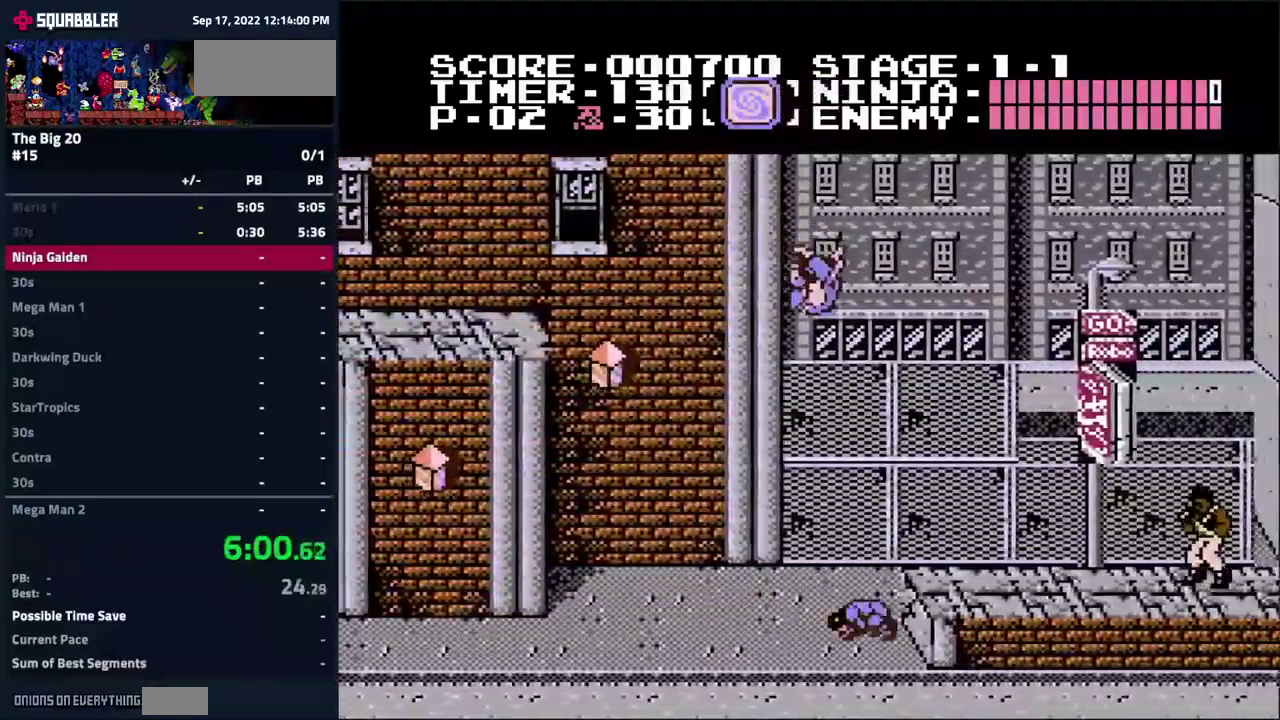
{"buttons": ["A", "DPAD_RIGHT"], "events": []}
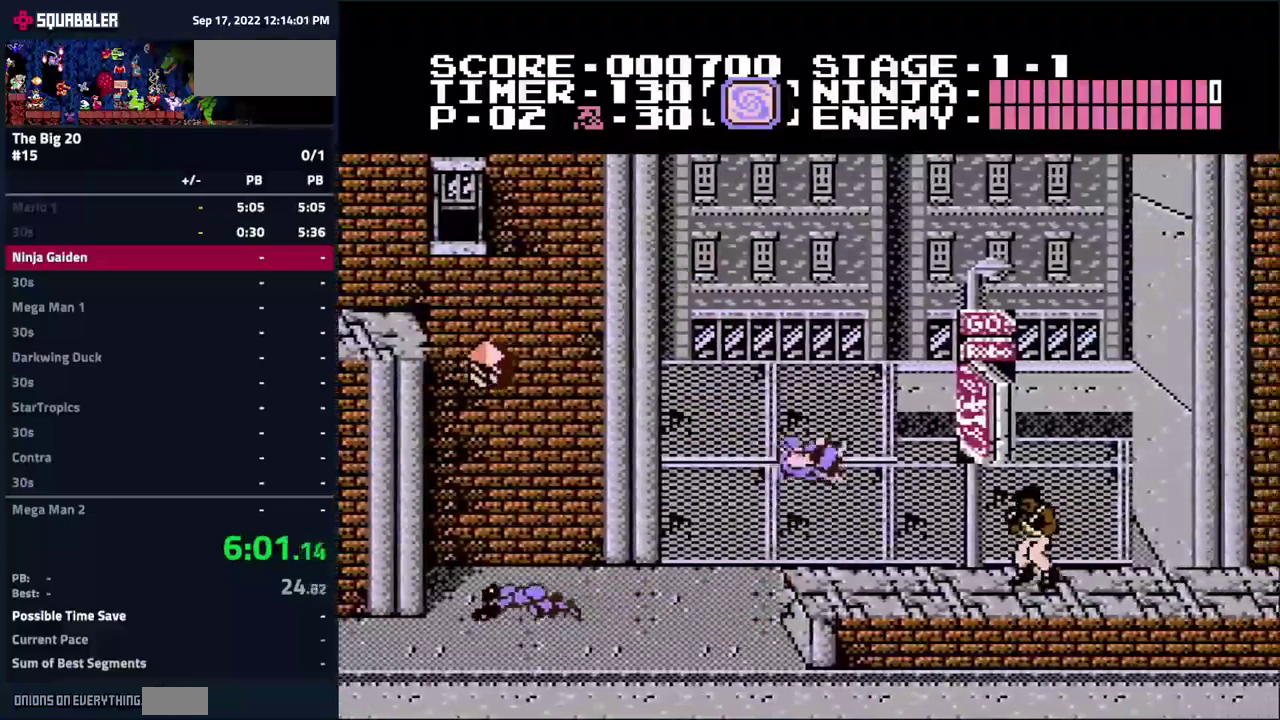
{"buttons": ["DPAD_RIGHT"], "events": [[484, "A", "up"]]}
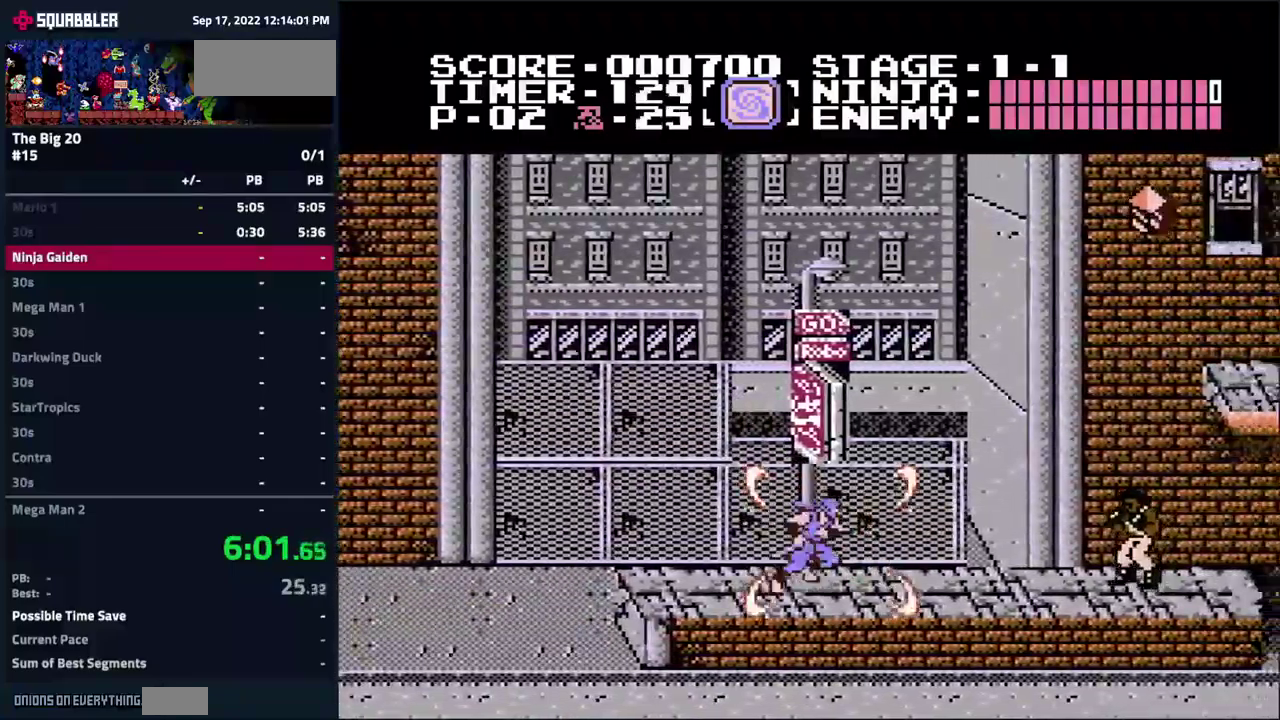
{"buttons": ["A", "DPAD_RIGHT"], "events": [[400, "A", "down"]]}
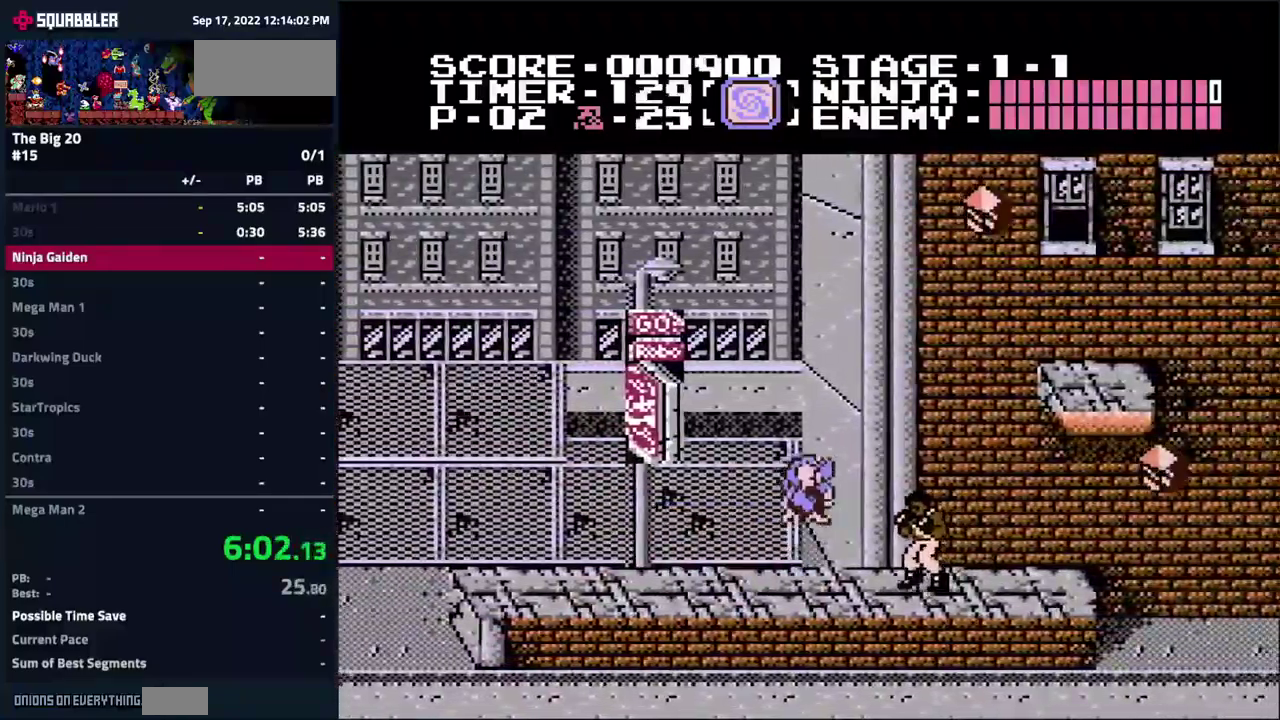
{"buttons": ["A", "DPAD_RIGHT"], "events": []}
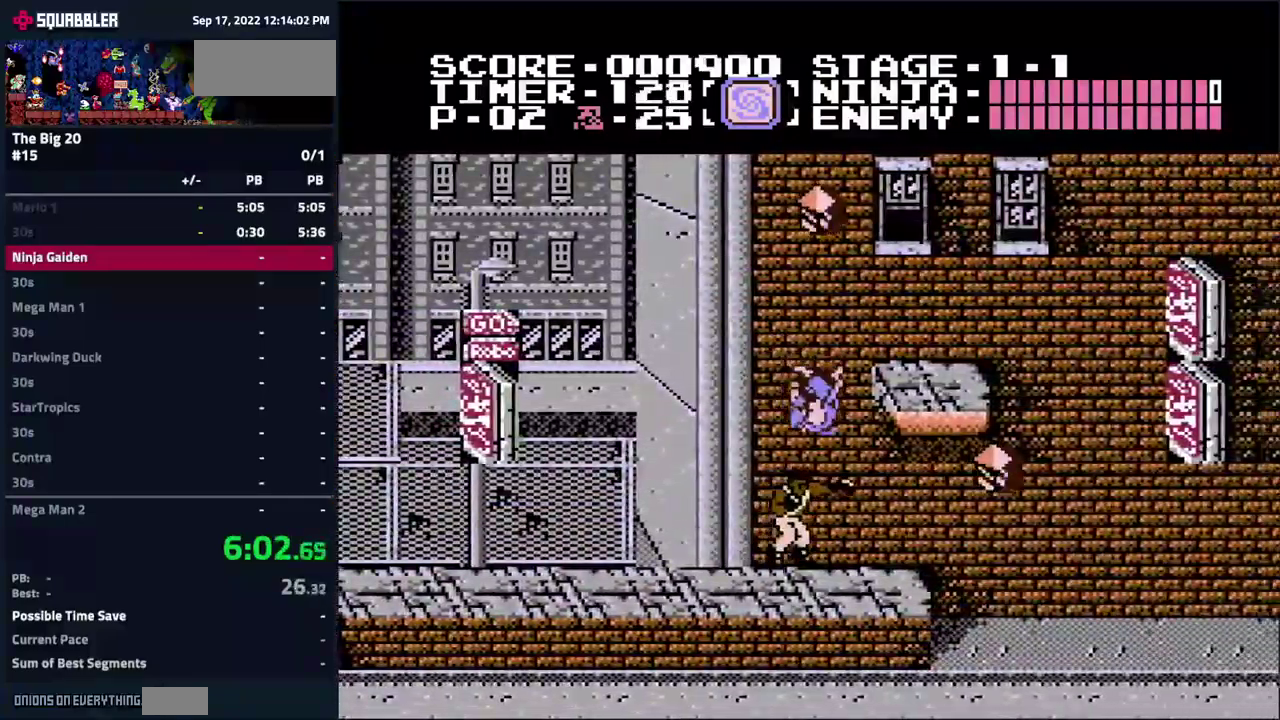
{"buttons": ["DPAD_RIGHT"], "events": [[484, "A", "up"]]}
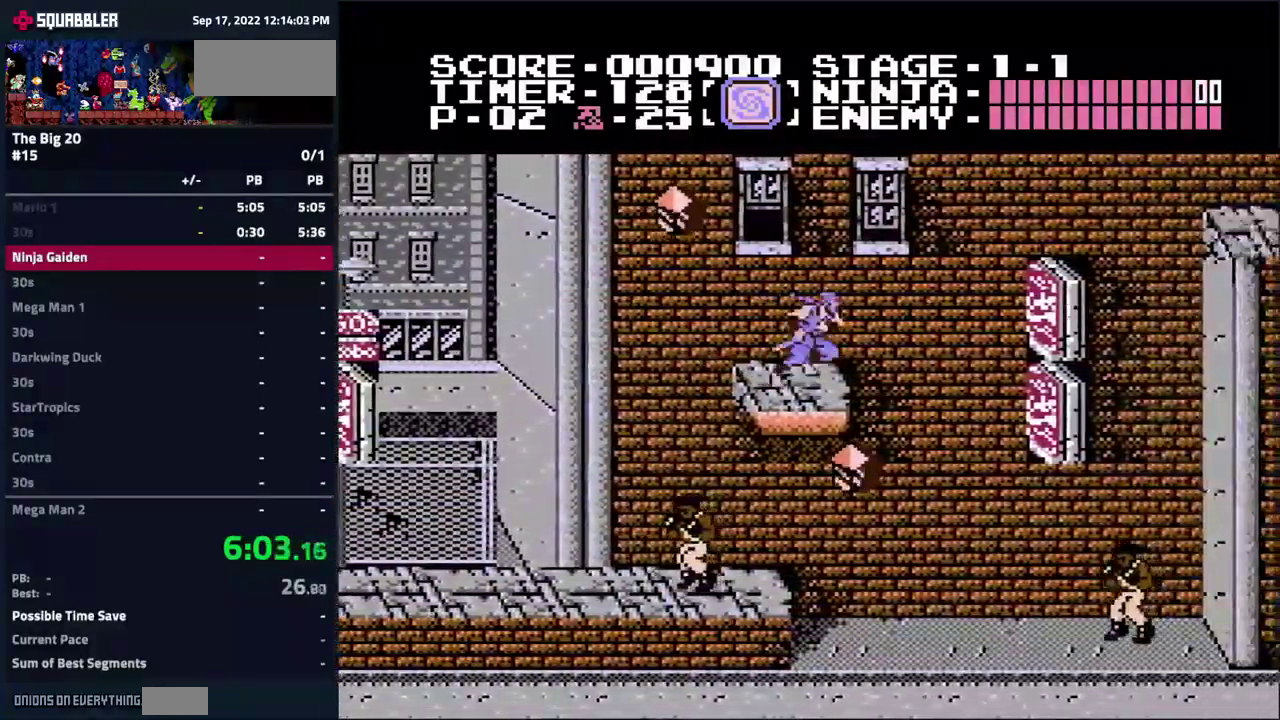
{"buttons": ["A", "DPAD_RIGHT"], "events": [[34, "A", "down"]]}
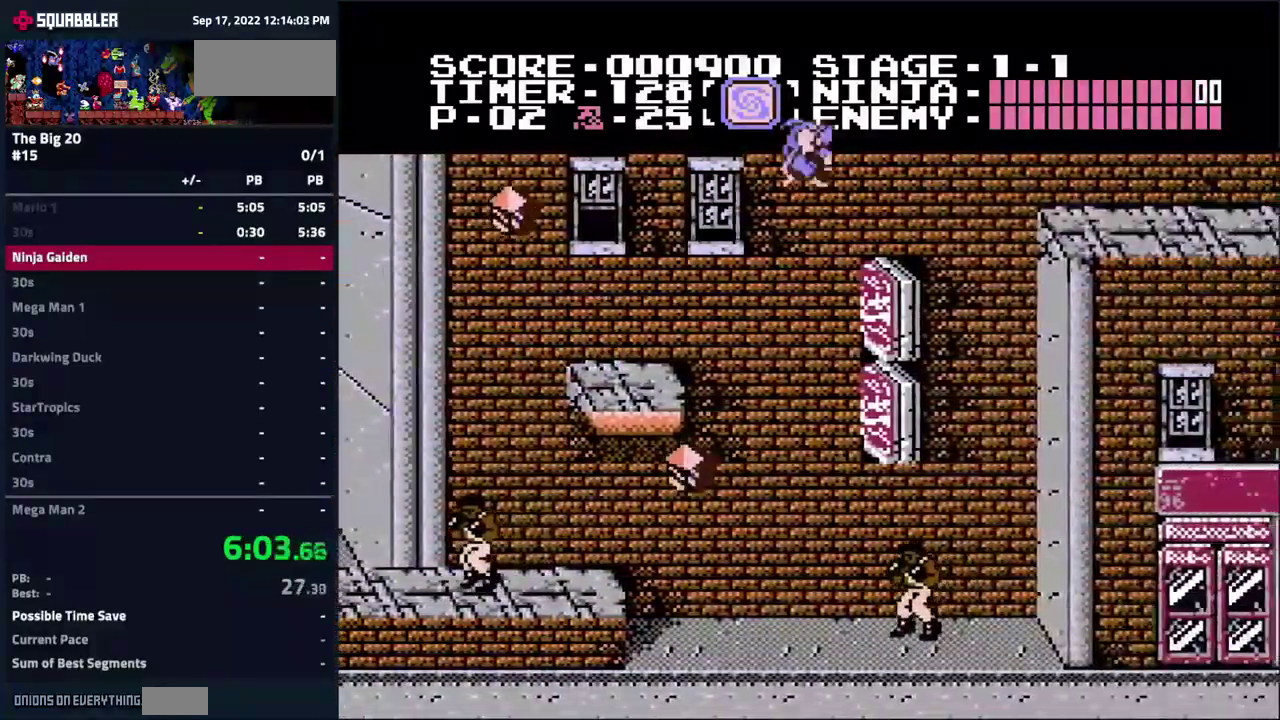
{"buttons": ["A", "DPAD_RIGHT"], "events": []}
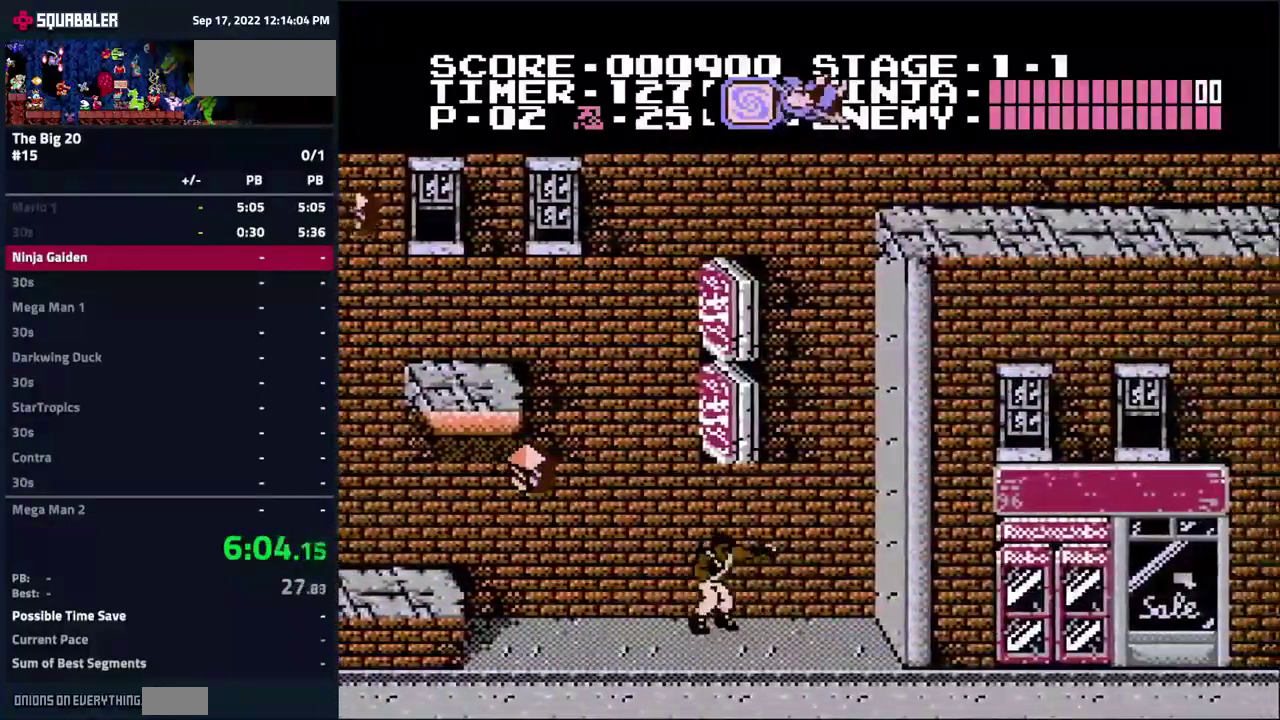
{"buttons": ["DPAD_RIGHT"], "events": [[484, "A", "up"]]}
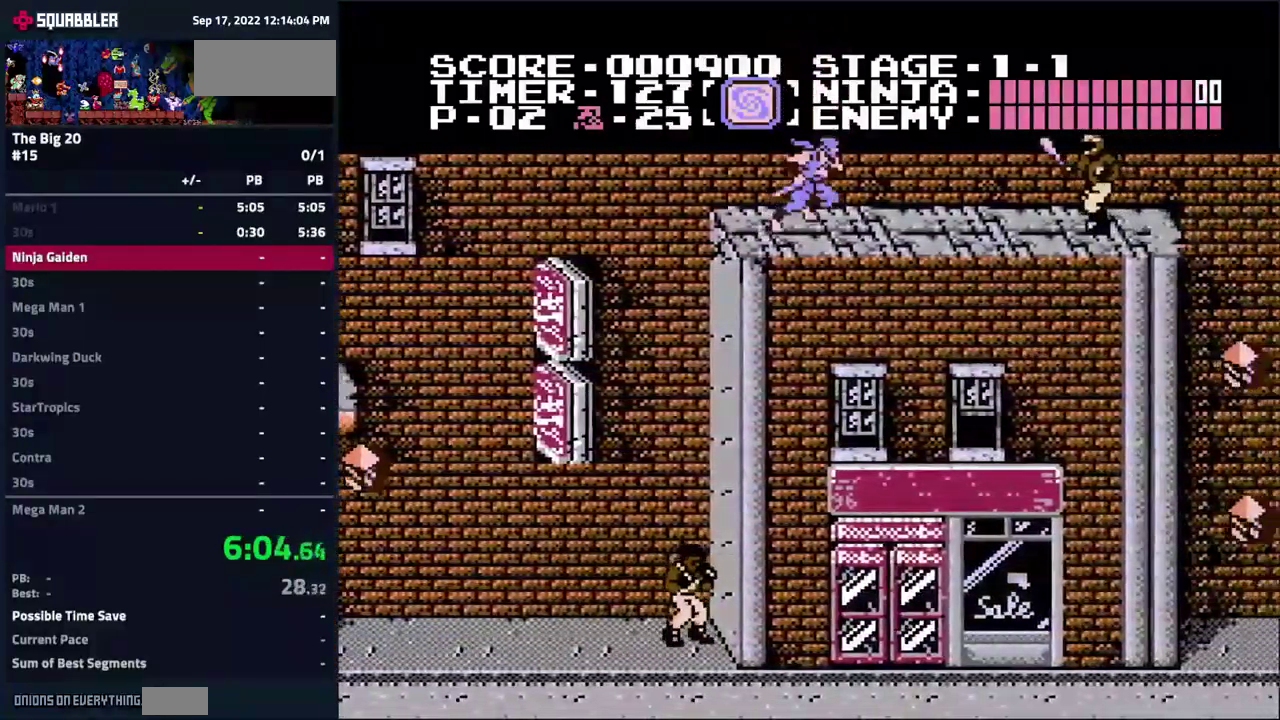
{"buttons": ["A", "DPAD_RIGHT"], "events": [[484, "A", "down"]]}